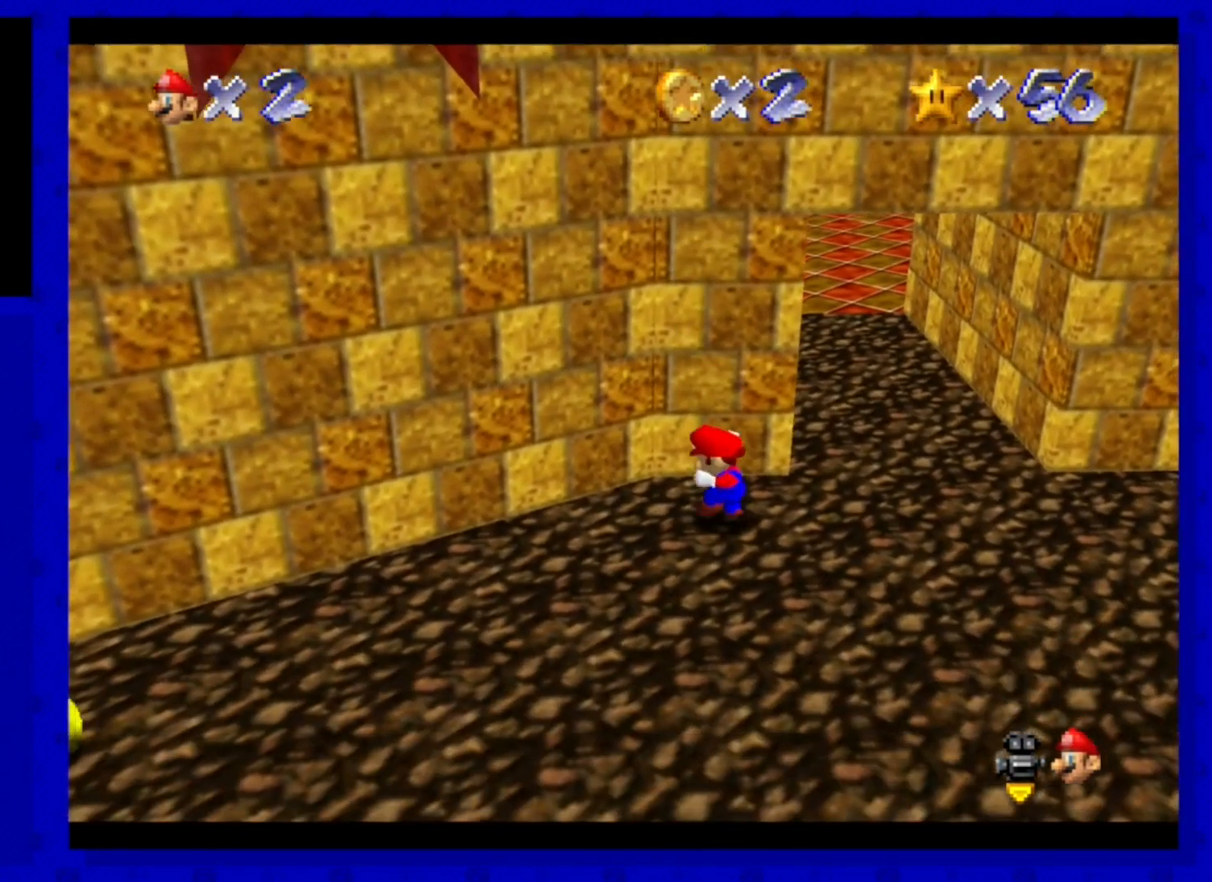
Gameplay with a controller (Nintendo layout); each line is a JSON object with the inputs held at the frame after it. "events" lists button and stick changes between this image and that frame as [ms after this image, input, new state], when the widget could be followed in between. Not read: L3 R3 START.
{"buttons": [], "left_stick": "down-left", "events": [[40, "left_stick", "center"], [160, "A", "down"], [200, "left_stick", "up"], [280, "left_stick", "center"], [360, "A", "up"], [360, "left_stick", "down-left"]]}
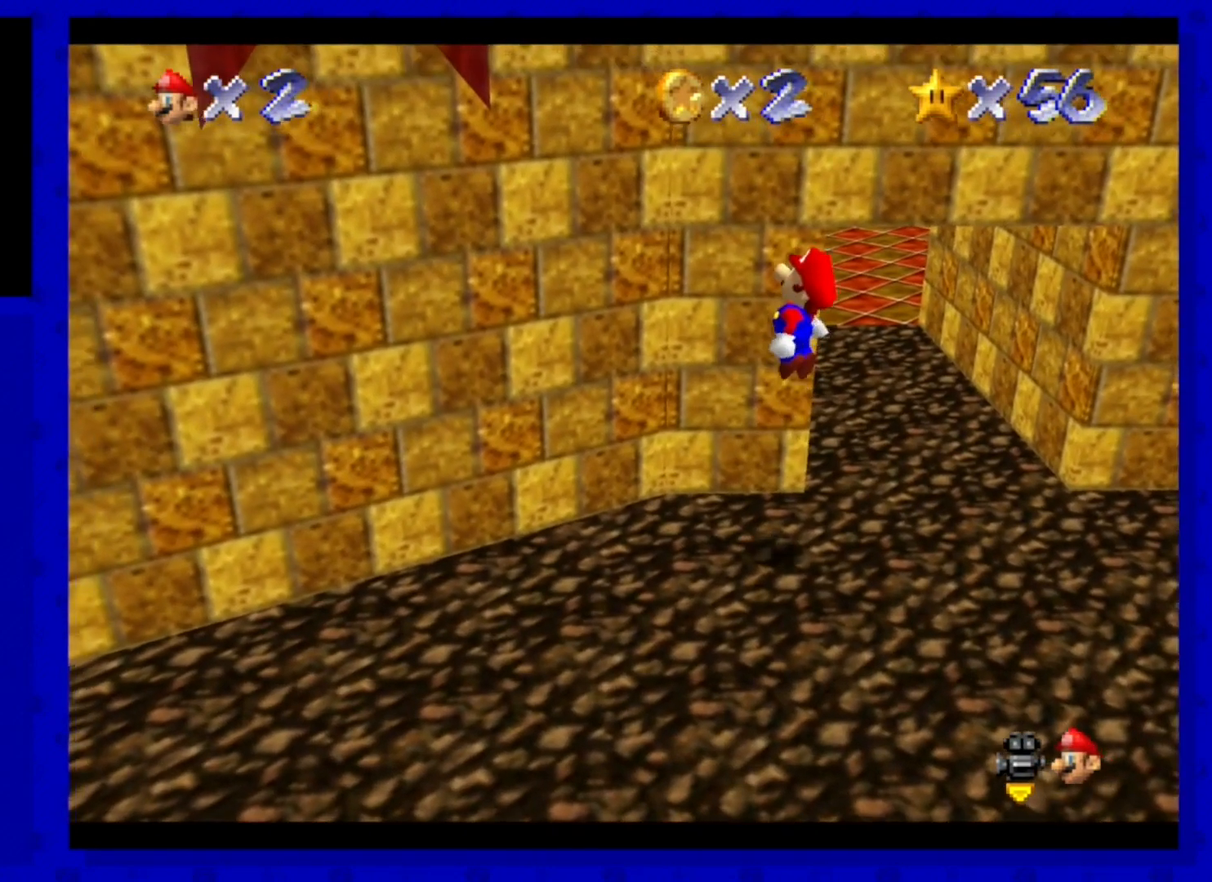
{"buttons": [], "left_stick": "up", "events": [[40, "left_stick", "up-left"], [240, "left_stick", "up"]]}
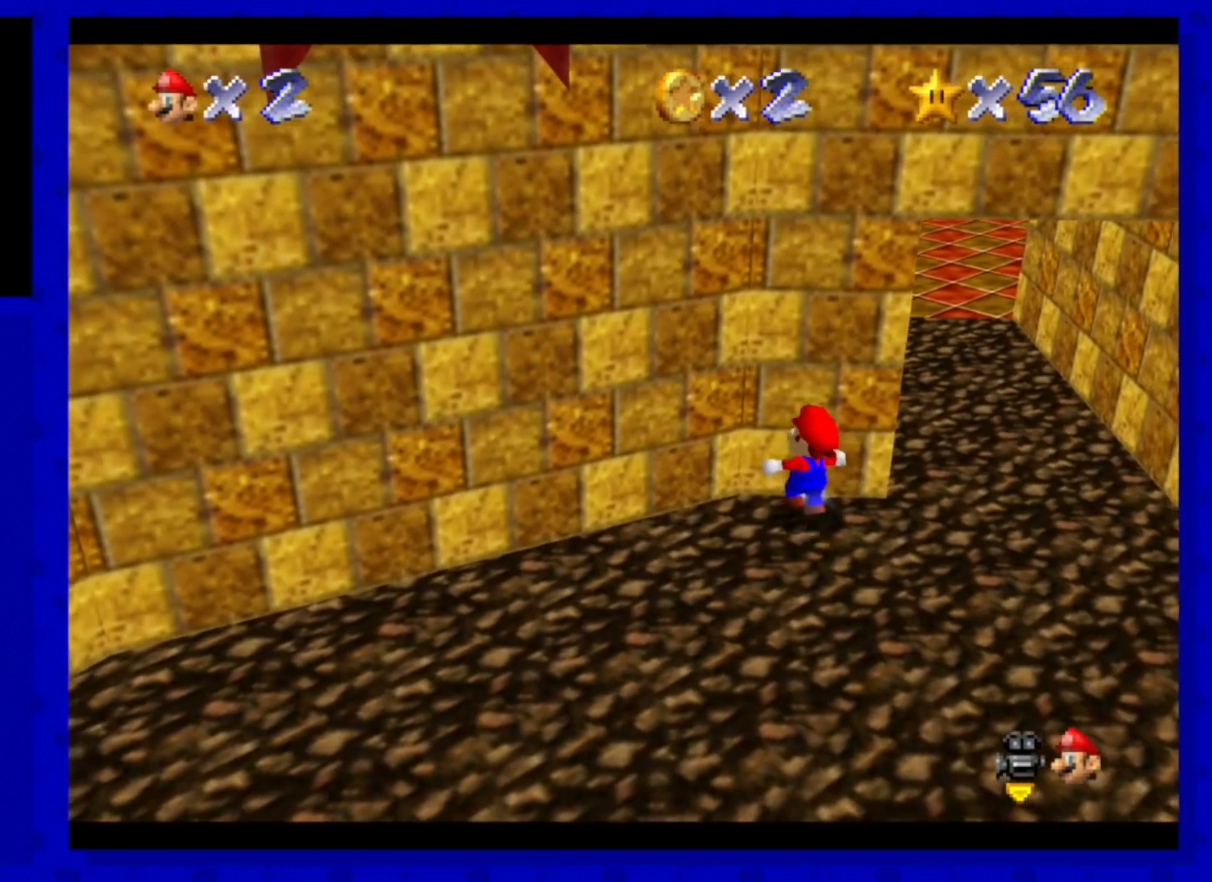
{"buttons": [], "left_stick": "center", "events": [[320, "left_stick", "center"]]}
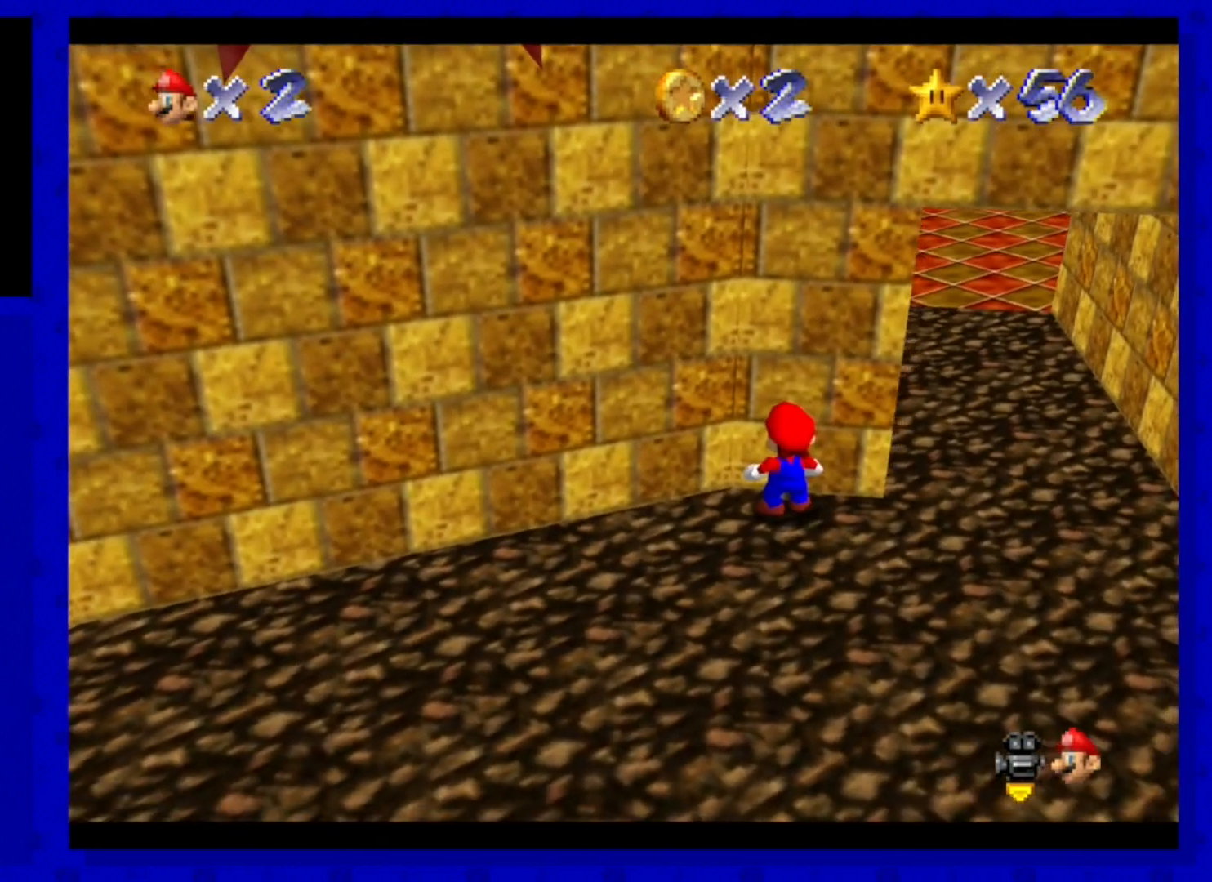
{"buttons": [], "left_stick": "center", "events": [[240, "left_stick", "up"], [400, "left_stick", "right"], [520, "left_stick", "center"]]}
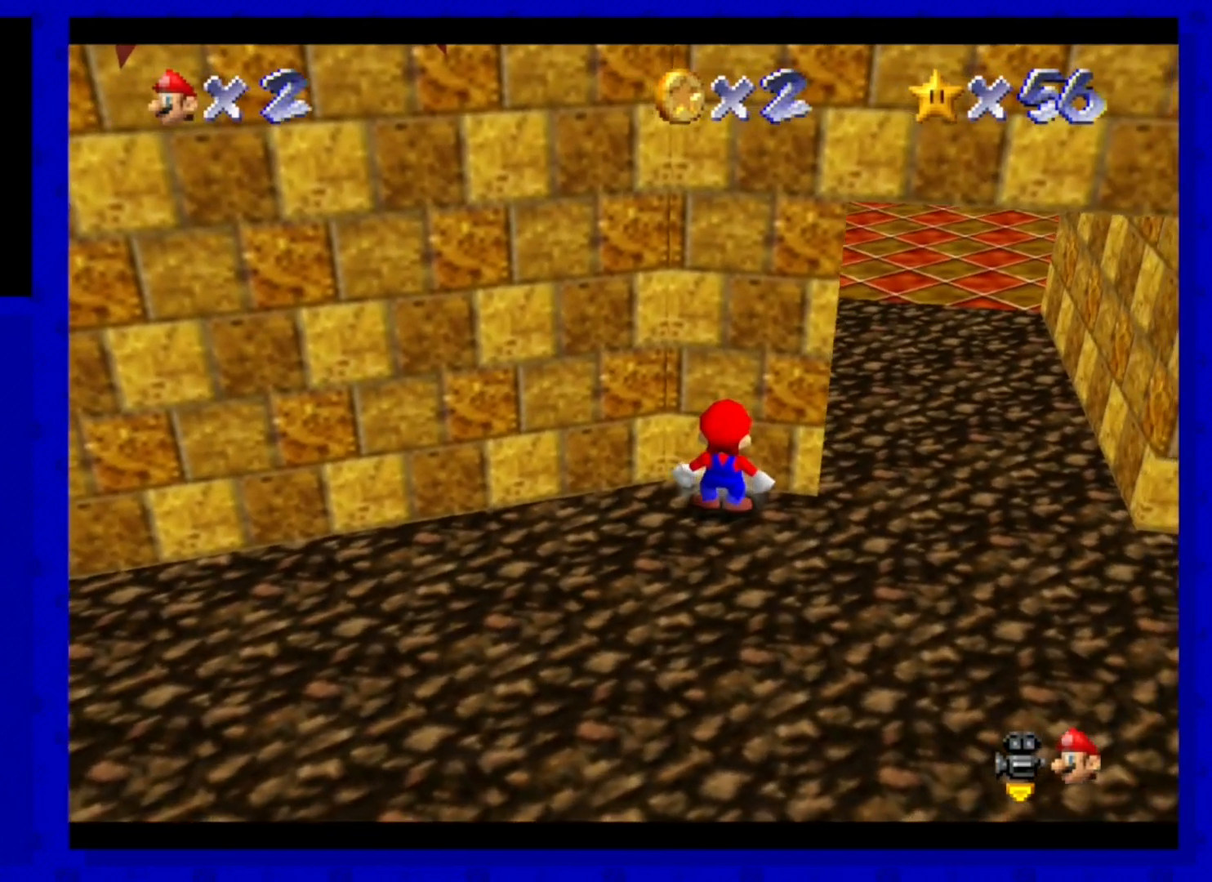
{"buttons": ["A", "B"], "left_stick": "center", "events": [[320, "A", "down"], [440, "B", "down"]]}
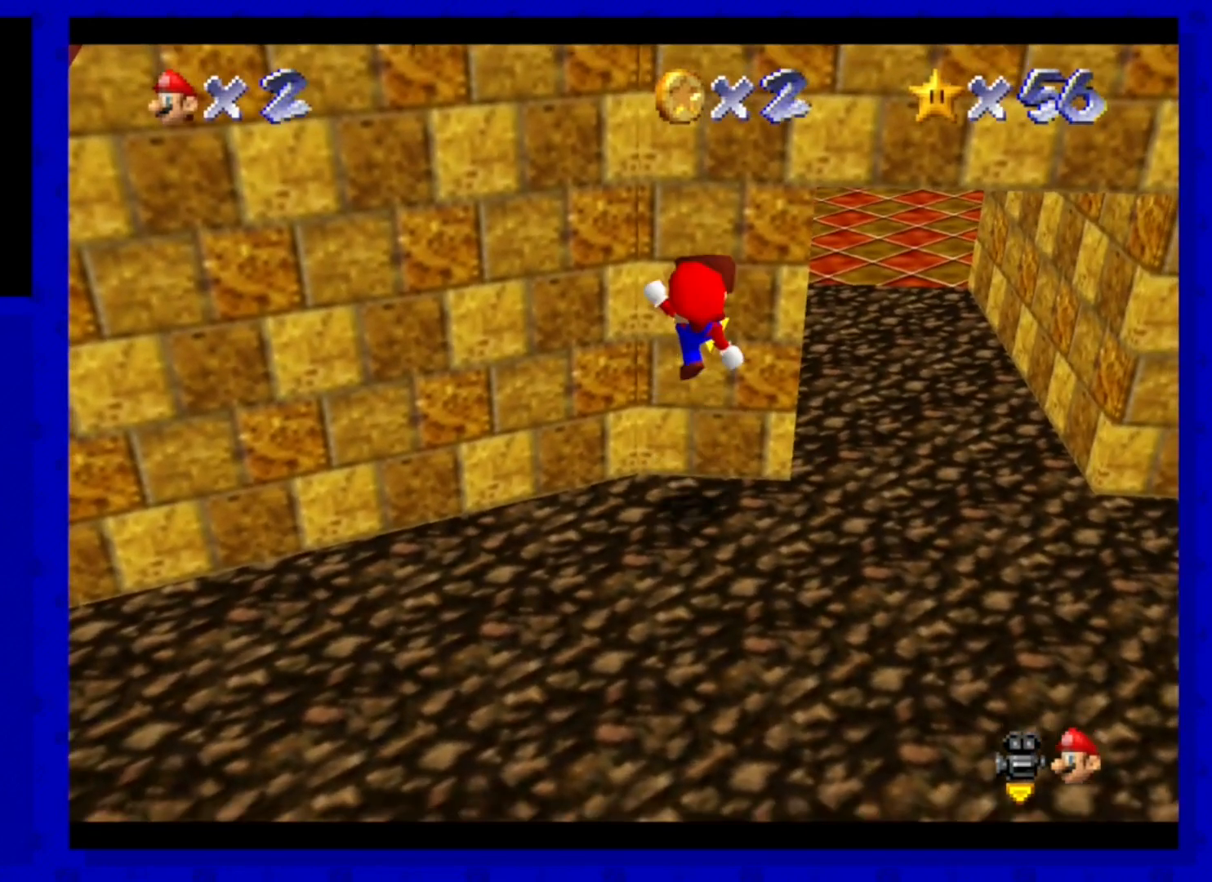
{"buttons": [], "left_stick": "center", "events": [[40, "left_stick", "down"], [200, "A", "up"], [240, "B", "up"], [440, "left_stick", "center"]]}
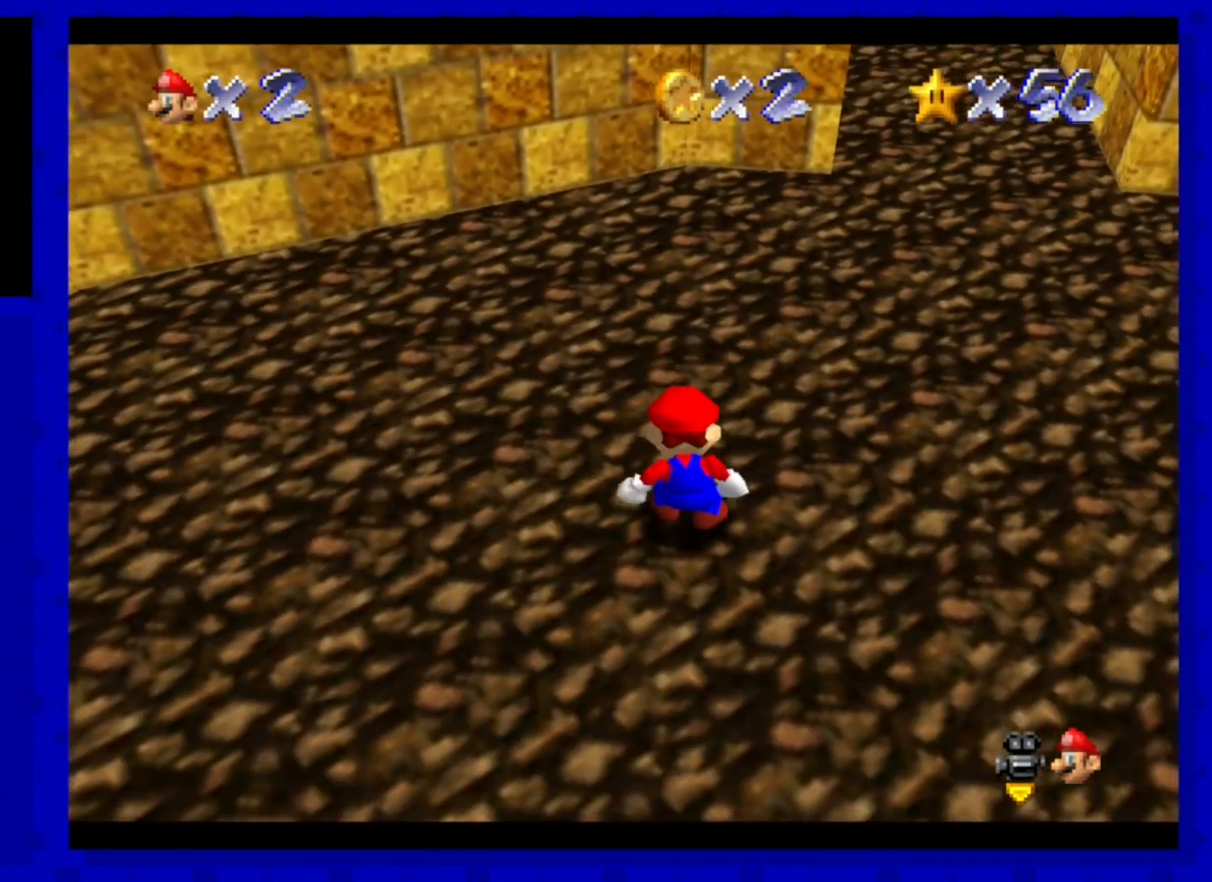
{"buttons": [], "left_stick": "up-left", "events": [[40, "A", "down"], [320, "A", "up"], [440, "left_stick", "up-left"]]}
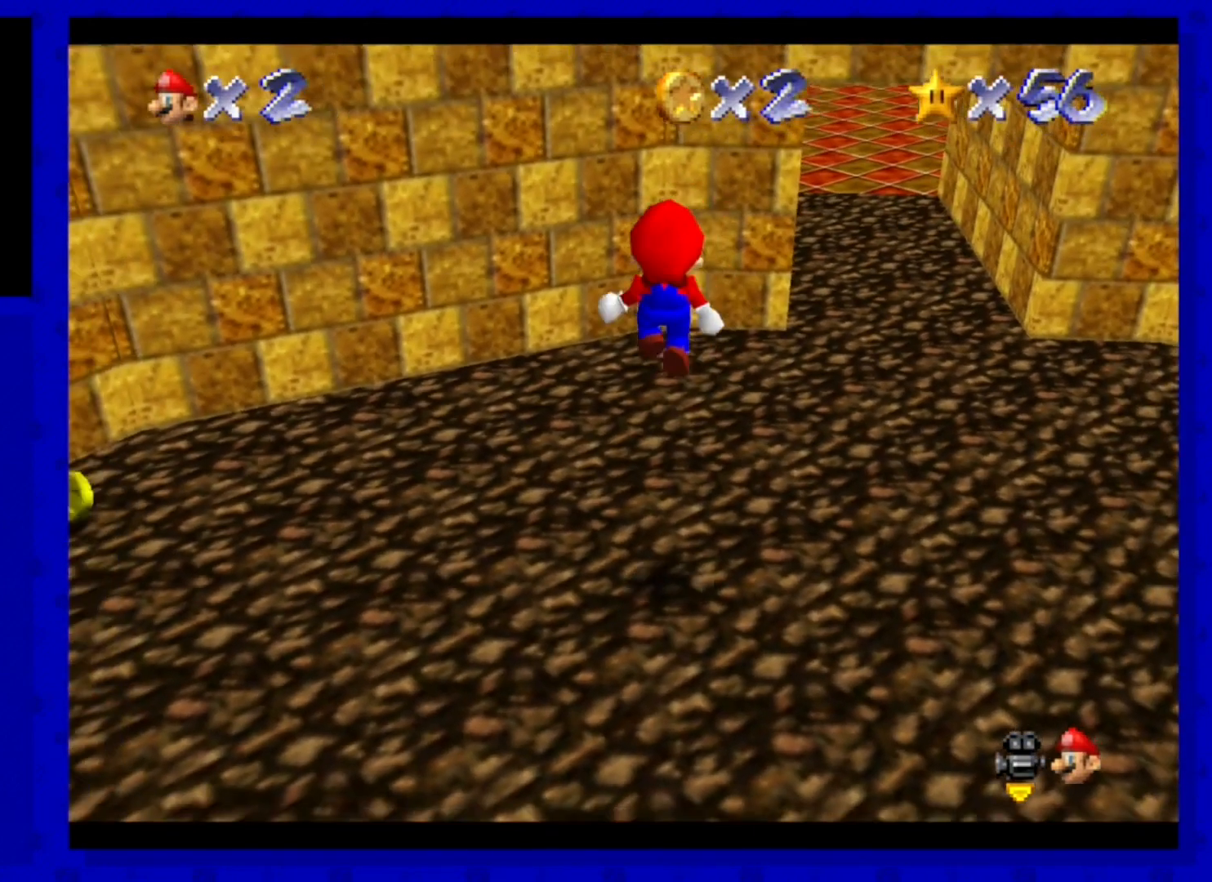
{"buttons": [], "left_stick": "center", "events": [[240, "left_stick", "center"]]}
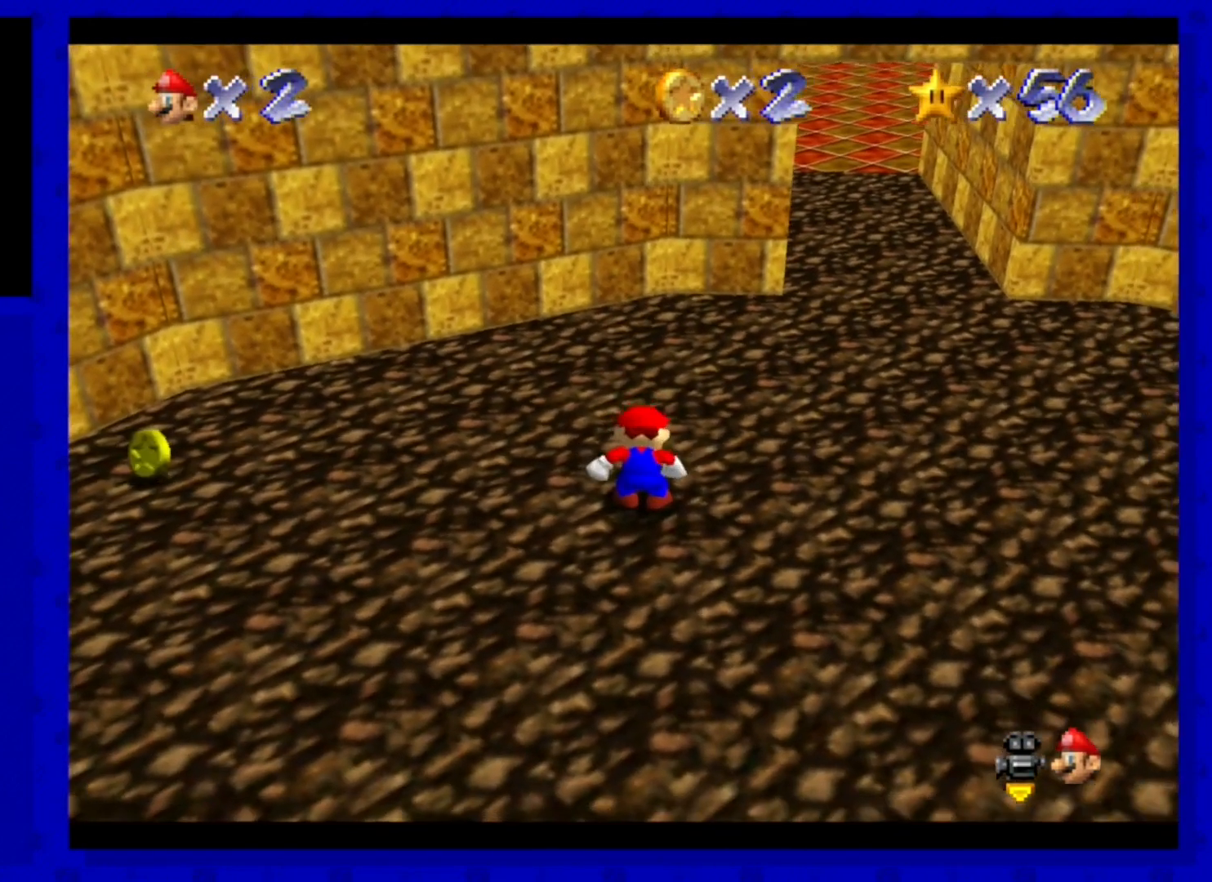
{"buttons": [], "left_stick": "up", "events": [[200, "A", "down"], [280, "A", "up"], [440, "left_stick", "up"]]}
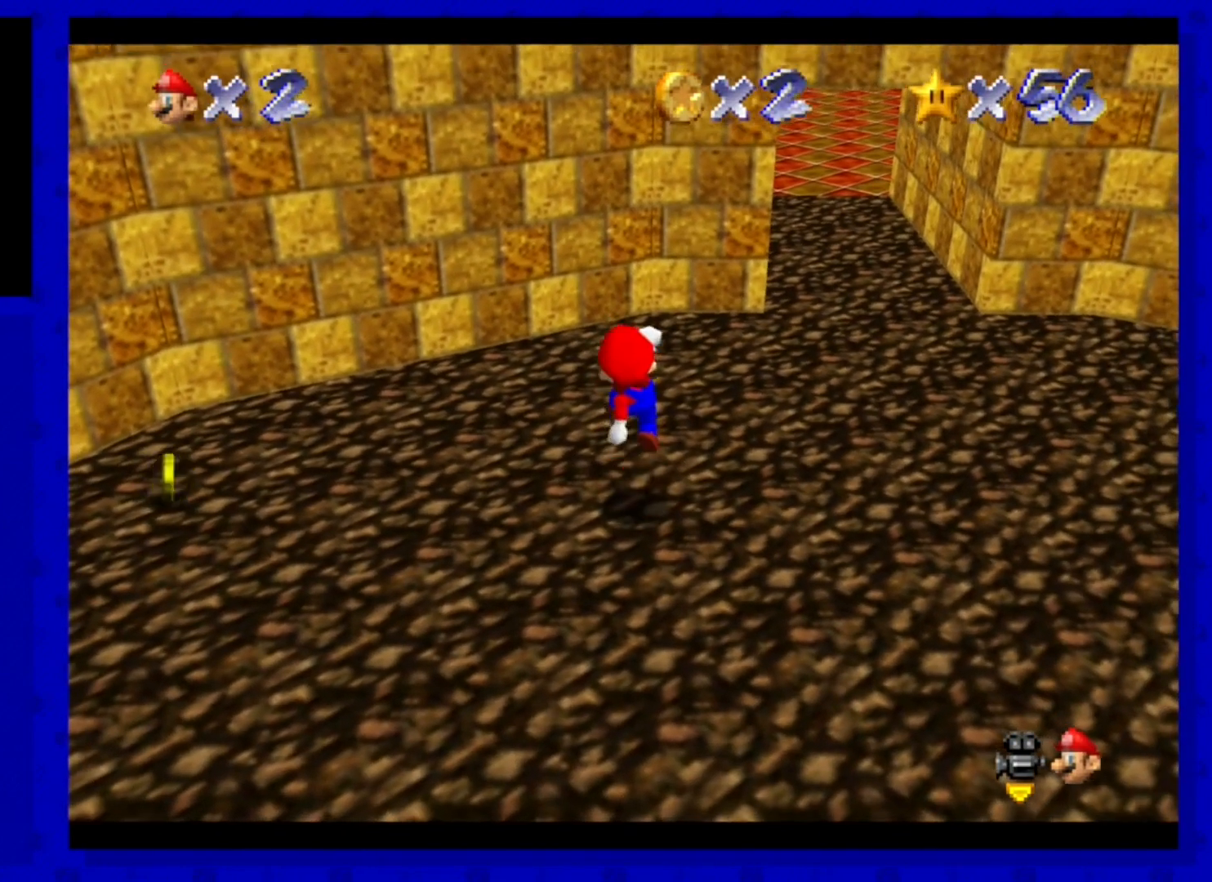
{"buttons": [], "left_stick": "up", "events": [[280, "A", "down"], [320, "A", "up"]]}
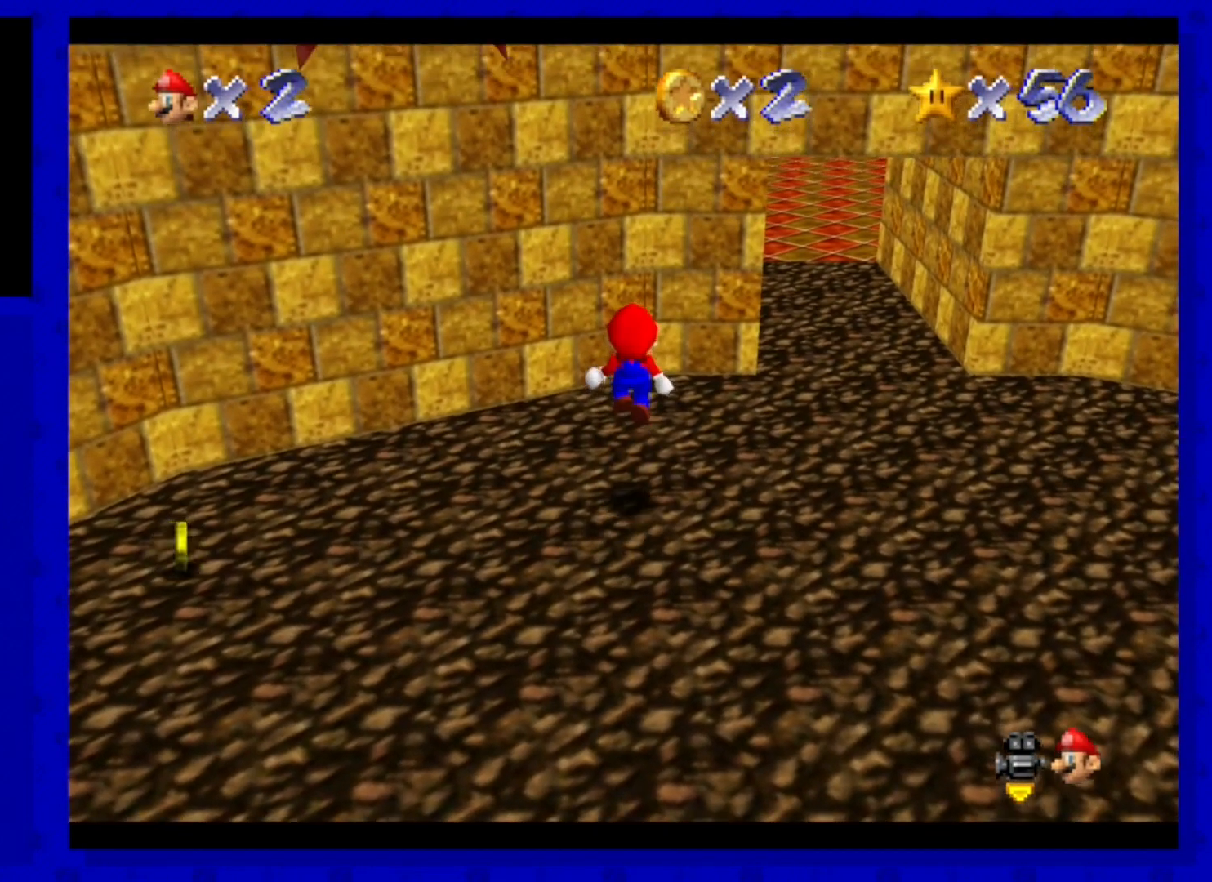
{"buttons": ["A"], "left_stick": "center", "events": [[320, "A", "down"], [320, "left_stick", "center"]]}
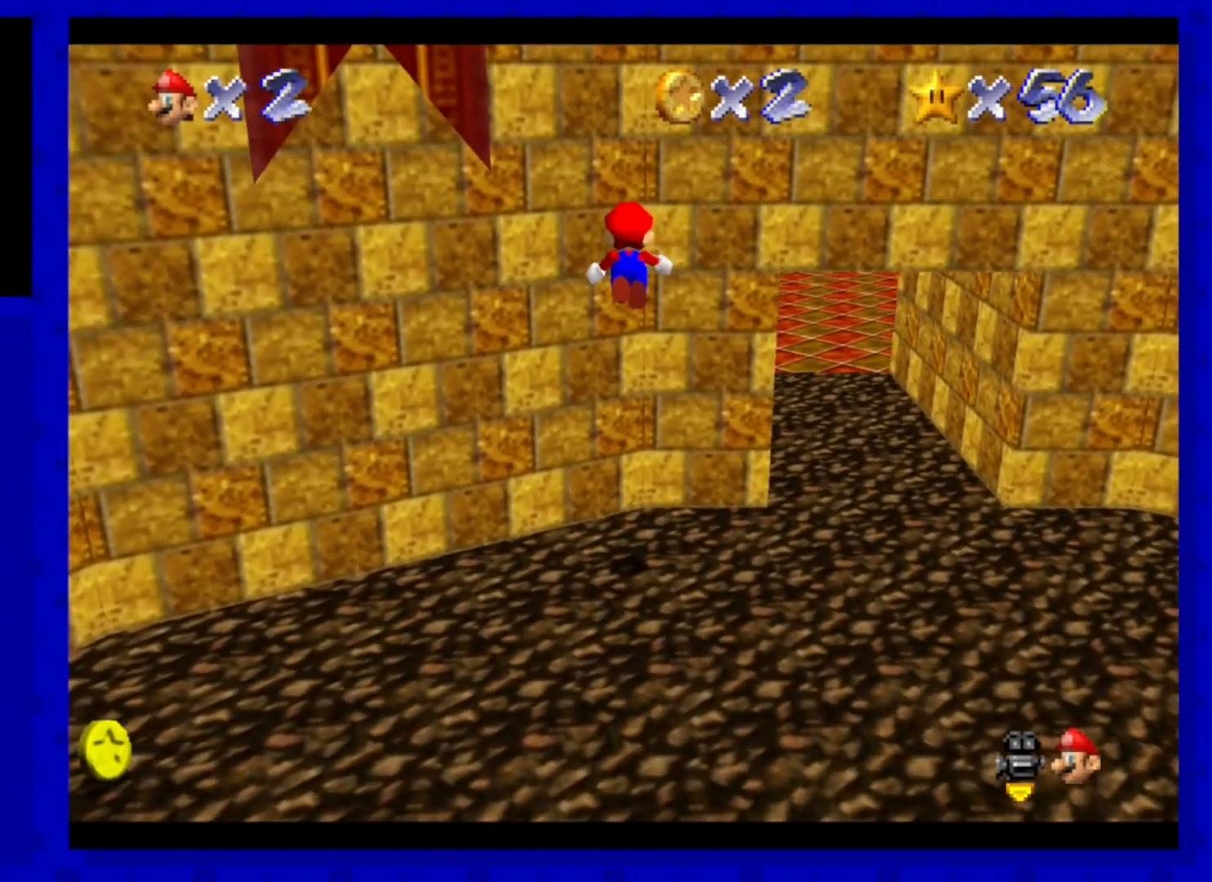
{"buttons": ["A"], "left_stick": "up", "events": [[40, "left_stick", "up"], [80, "A", "up"], [320, "A", "down"]]}
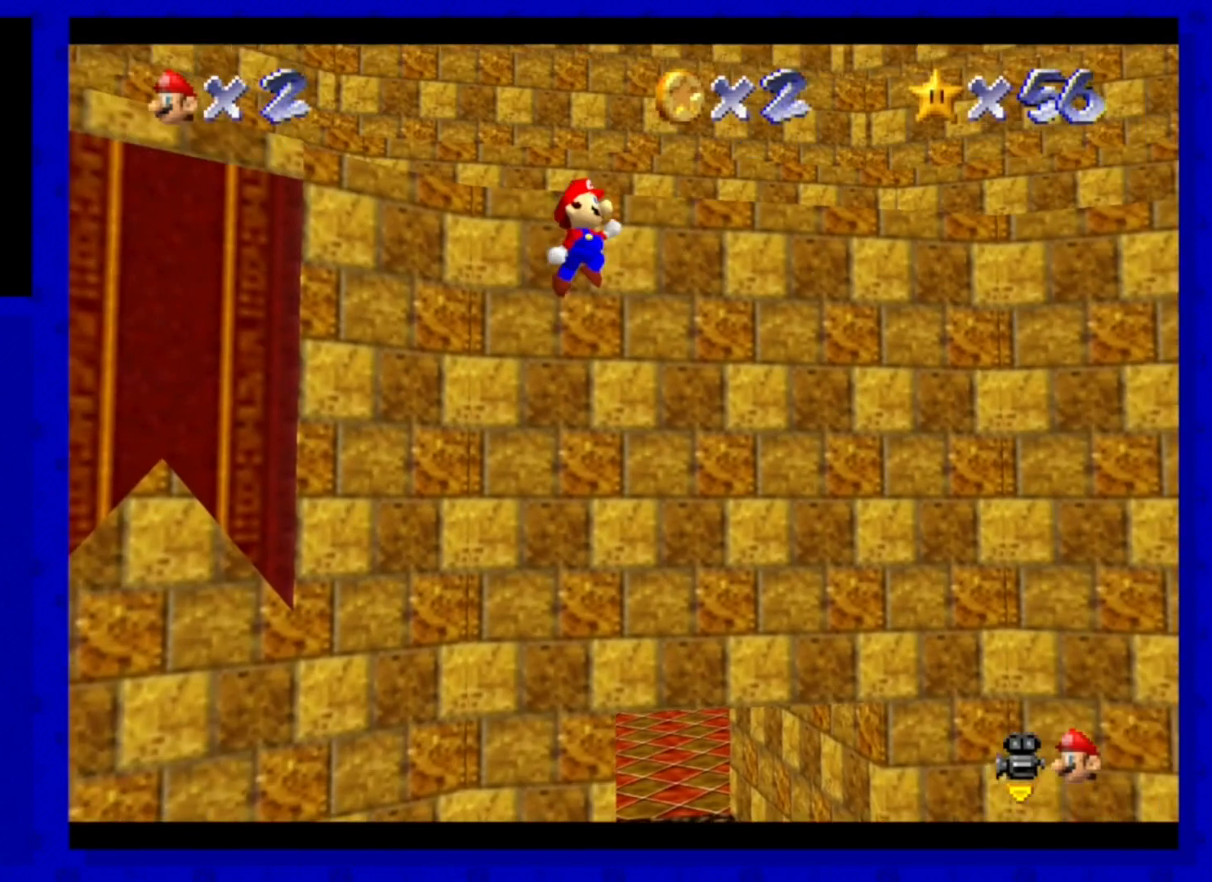
{"buttons": [], "left_stick": "up", "events": [[320, "A", "up"]]}
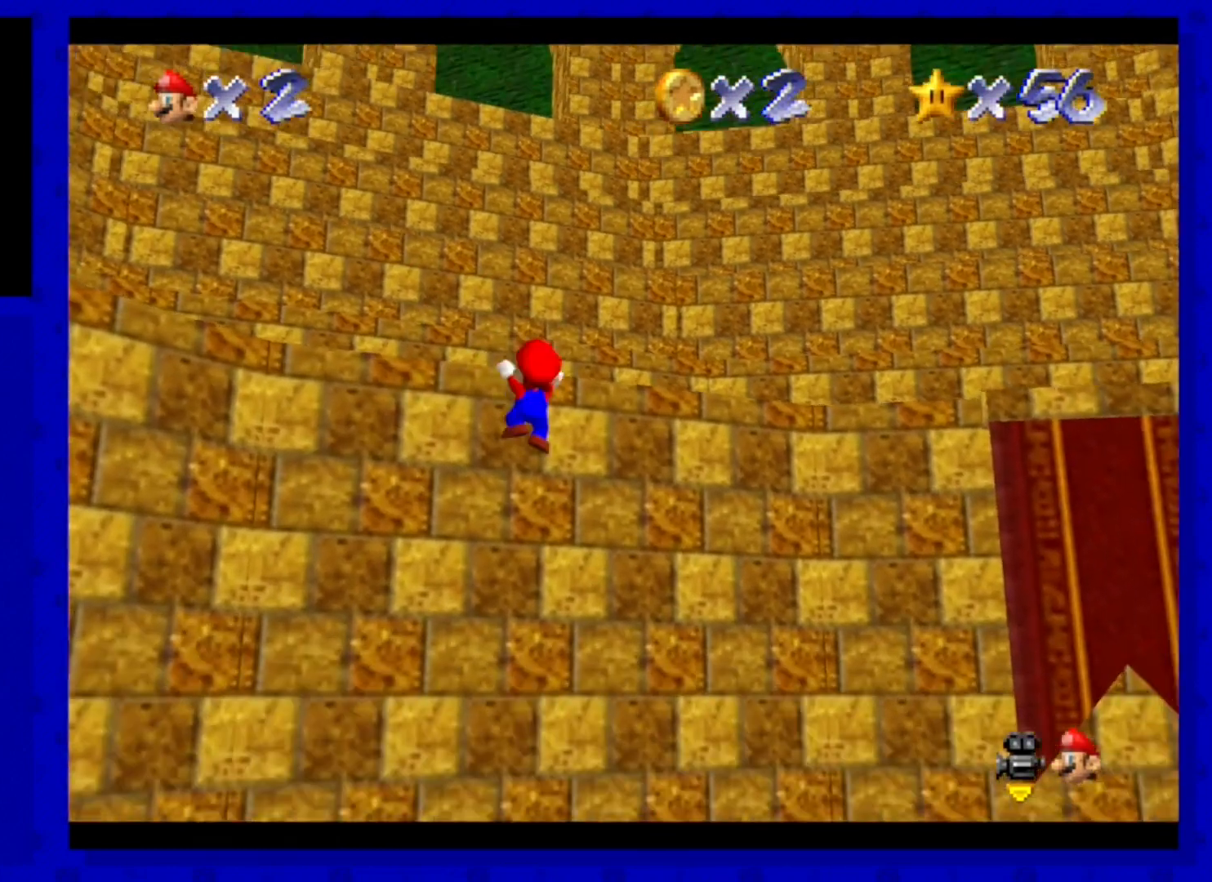
{"buttons": [], "left_stick": "center", "events": [[160, "A", "down"], [280, "A", "up"], [440, "left_stick", "center"]]}
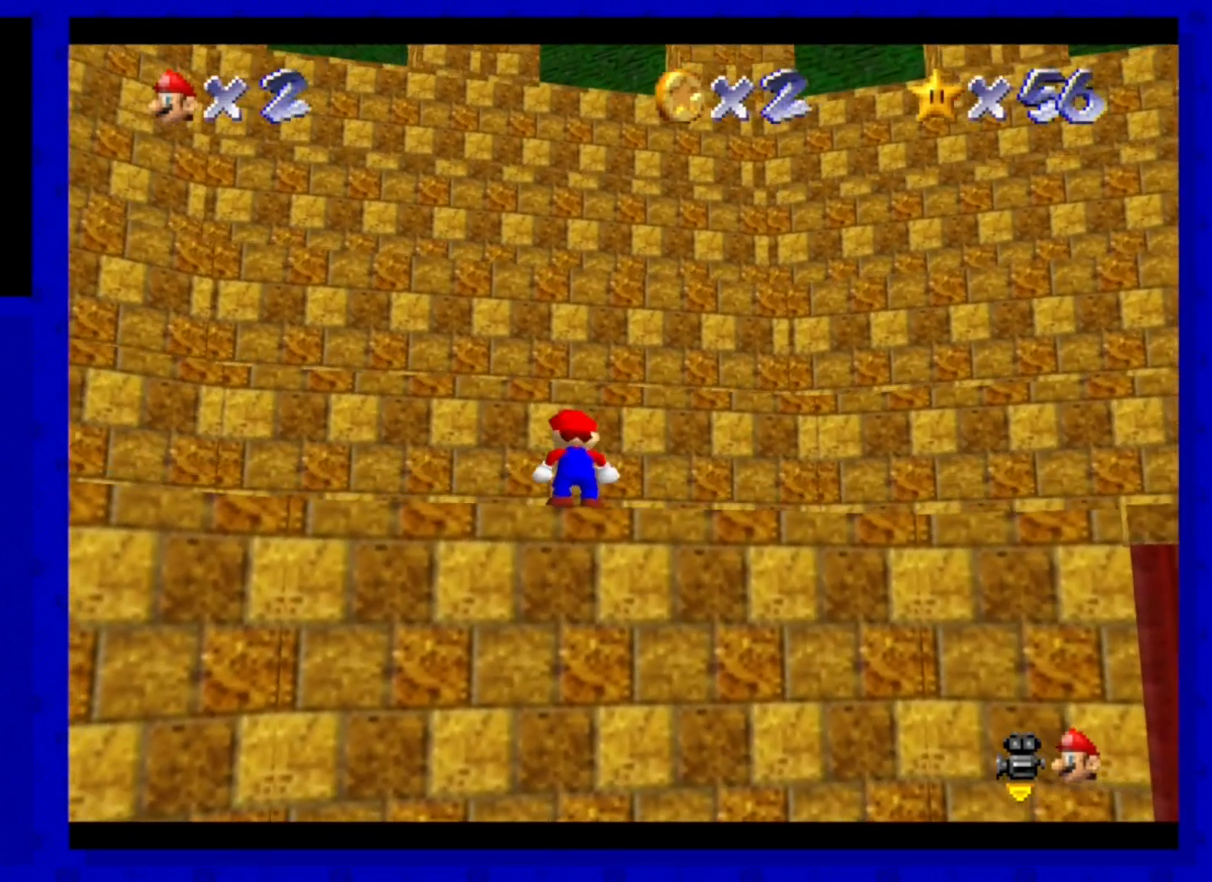
{"buttons": [], "left_stick": "center", "events": [[80, "left_stick", "up-right"], [200, "left_stick", "center"]]}
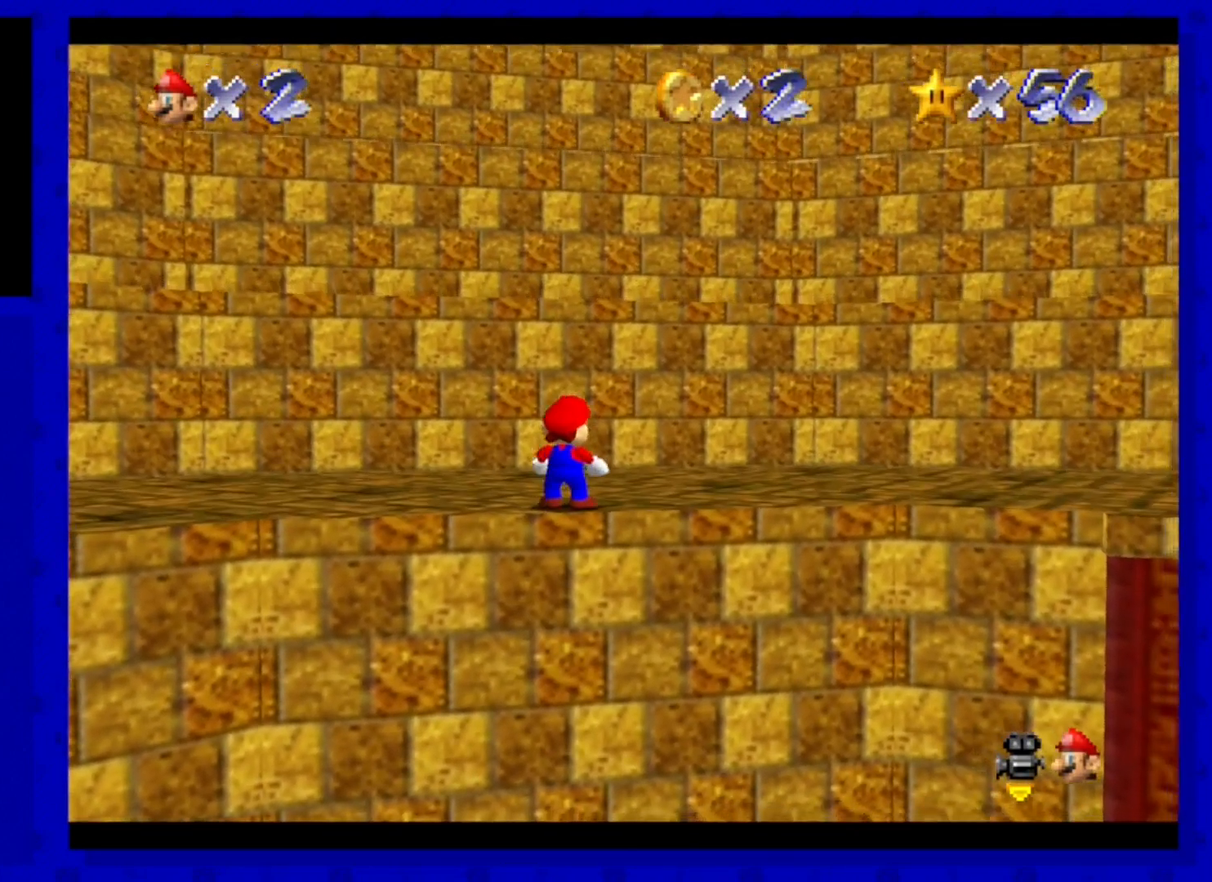
{"buttons": [], "left_stick": "up", "events": [[120, "A", "down"], [320, "left_stick", "up"], [400, "B", "down"], [520, "A", "up"], [520, "B", "up"]]}
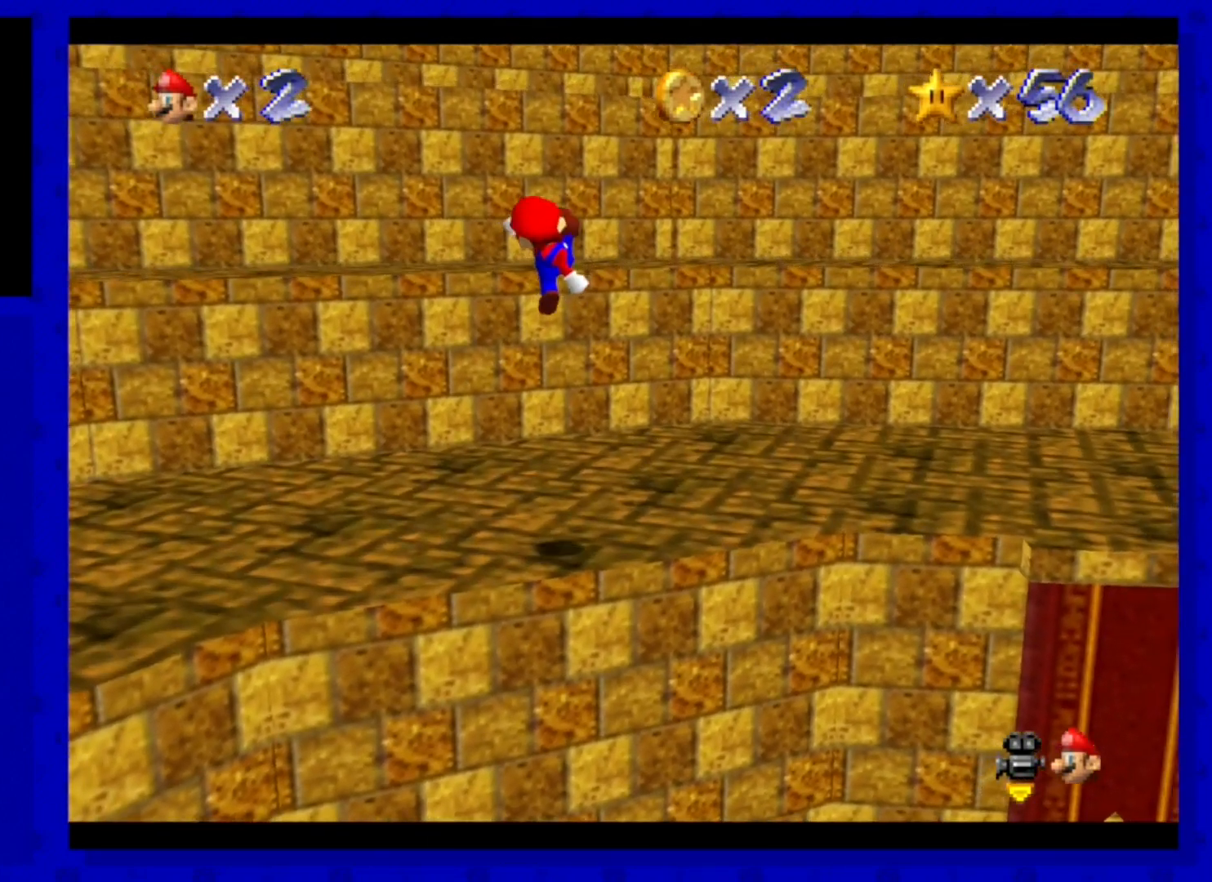
{"buttons": [], "left_stick": "up", "events": []}
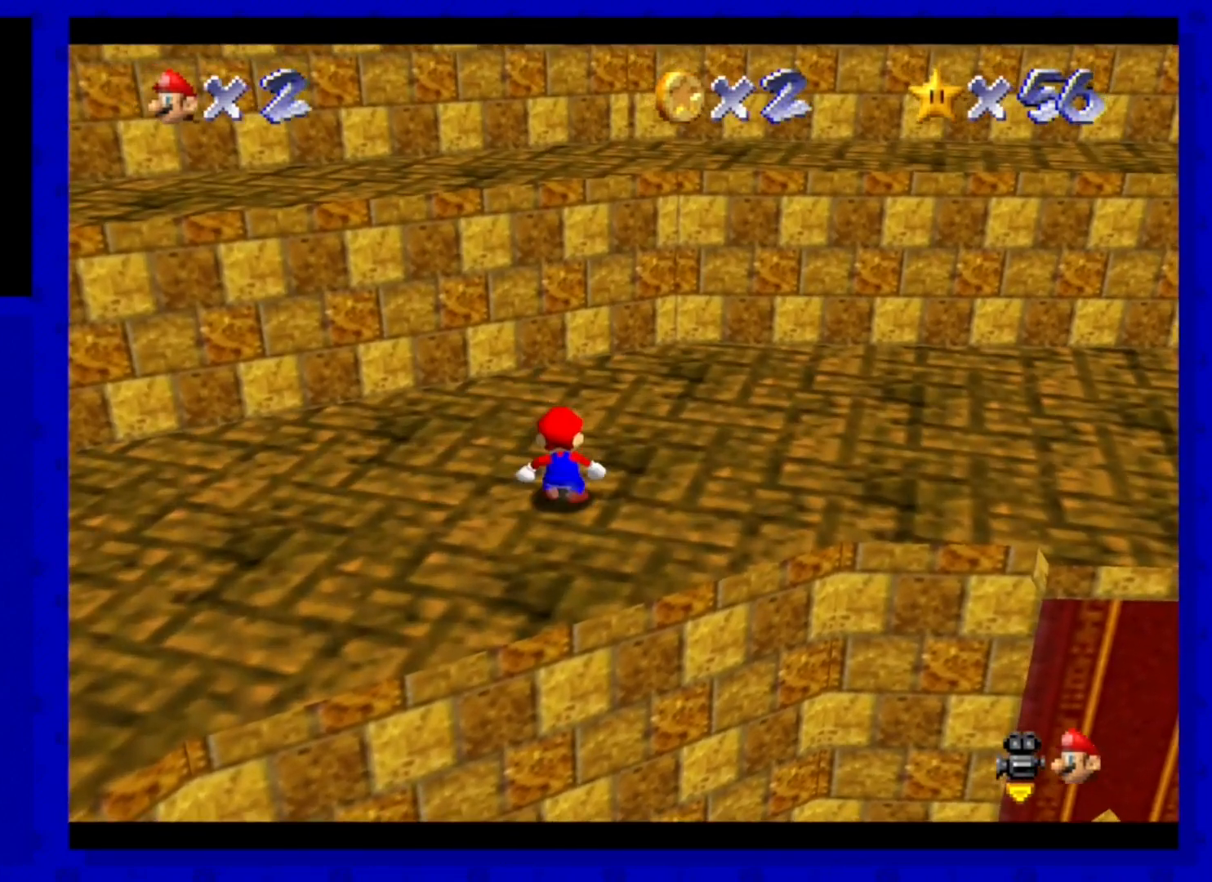
{"buttons": ["A", "B"], "left_stick": "down-left", "events": [[40, "A", "down"], [480, "left_stick", "down-left"], [520, "B", "down"]]}
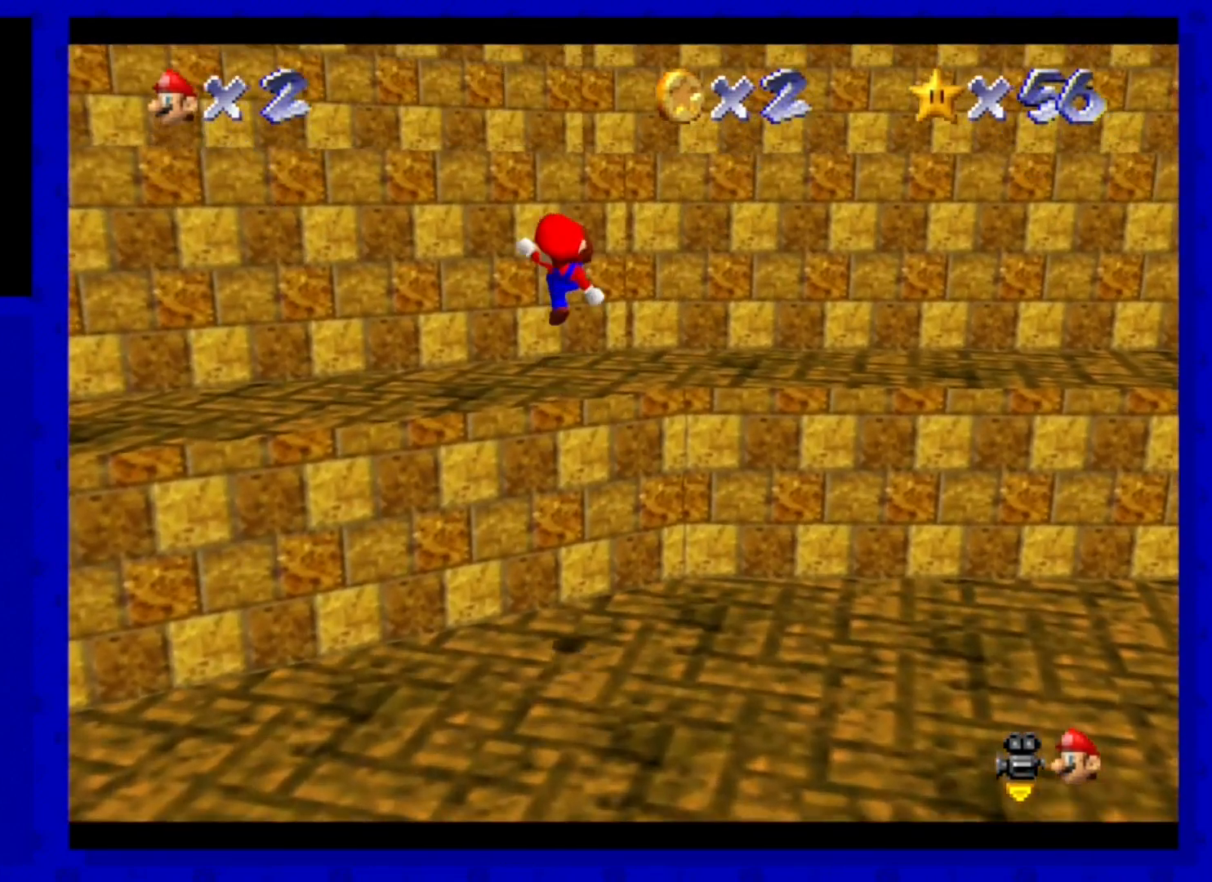
{"buttons": [], "left_stick": "center", "events": [[120, "A", "up"], [120, "B", "up"], [120, "left_stick", "up"], [320, "left_stick", "center"]]}
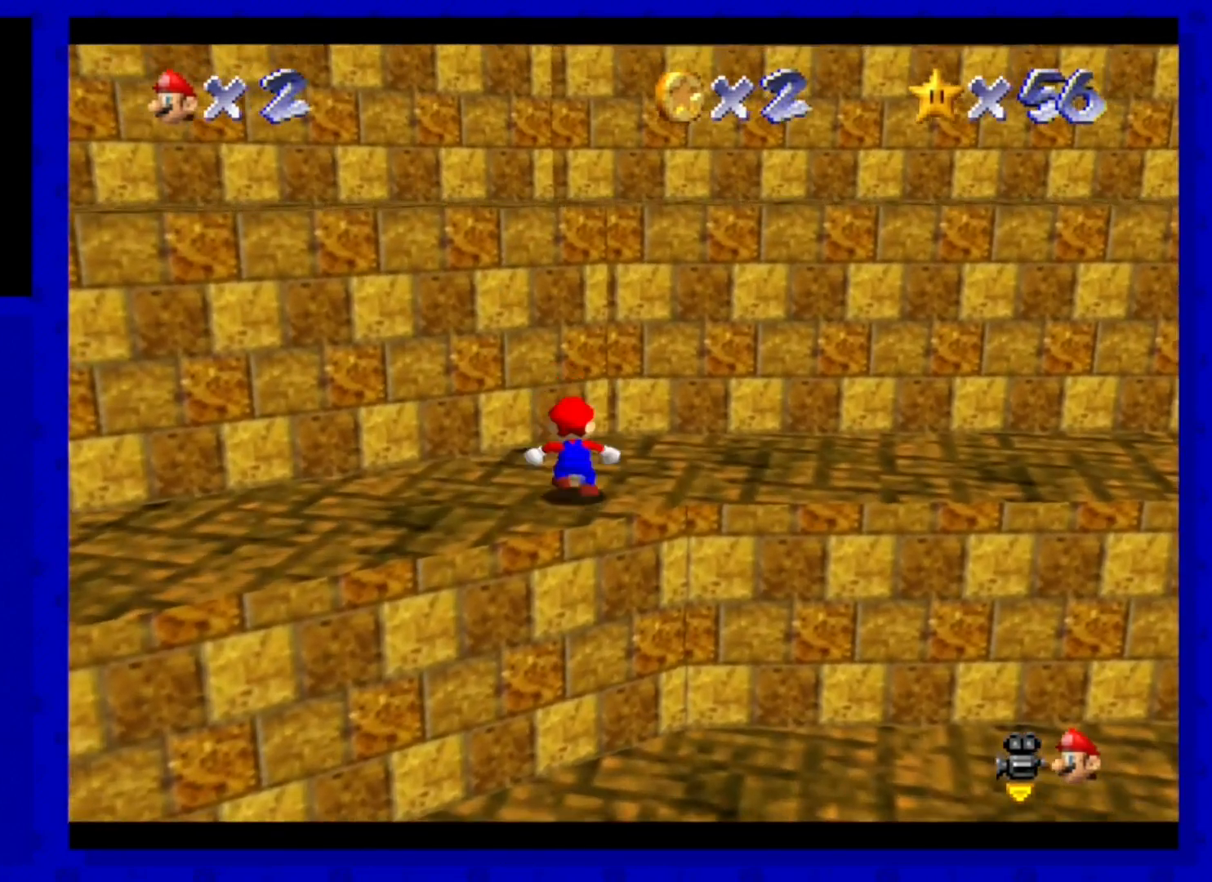
{"buttons": ["A", "B"], "left_stick": "center", "events": [[40, "A", "down"], [240, "left_stick", "up"], [440, "B", "down"], [520, "left_stick", "center"]]}
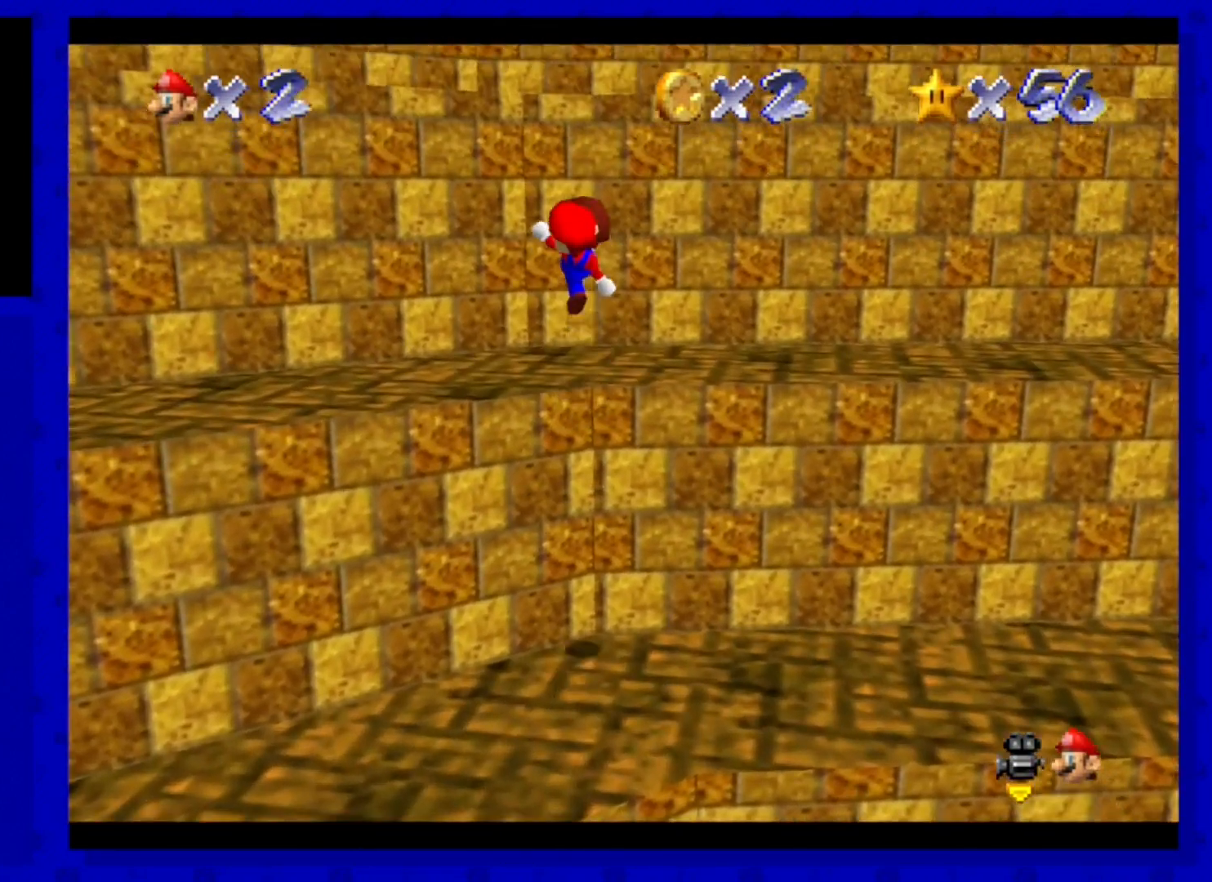
{"buttons": ["A"], "left_stick": "center", "events": [[80, "A", "up"], [80, "B", "up"], [120, "left_stick", "up"], [200, "left_stick", "center"], [400, "A", "down"], [400, "left_stick", "up"], [480, "left_stick", "center"]]}
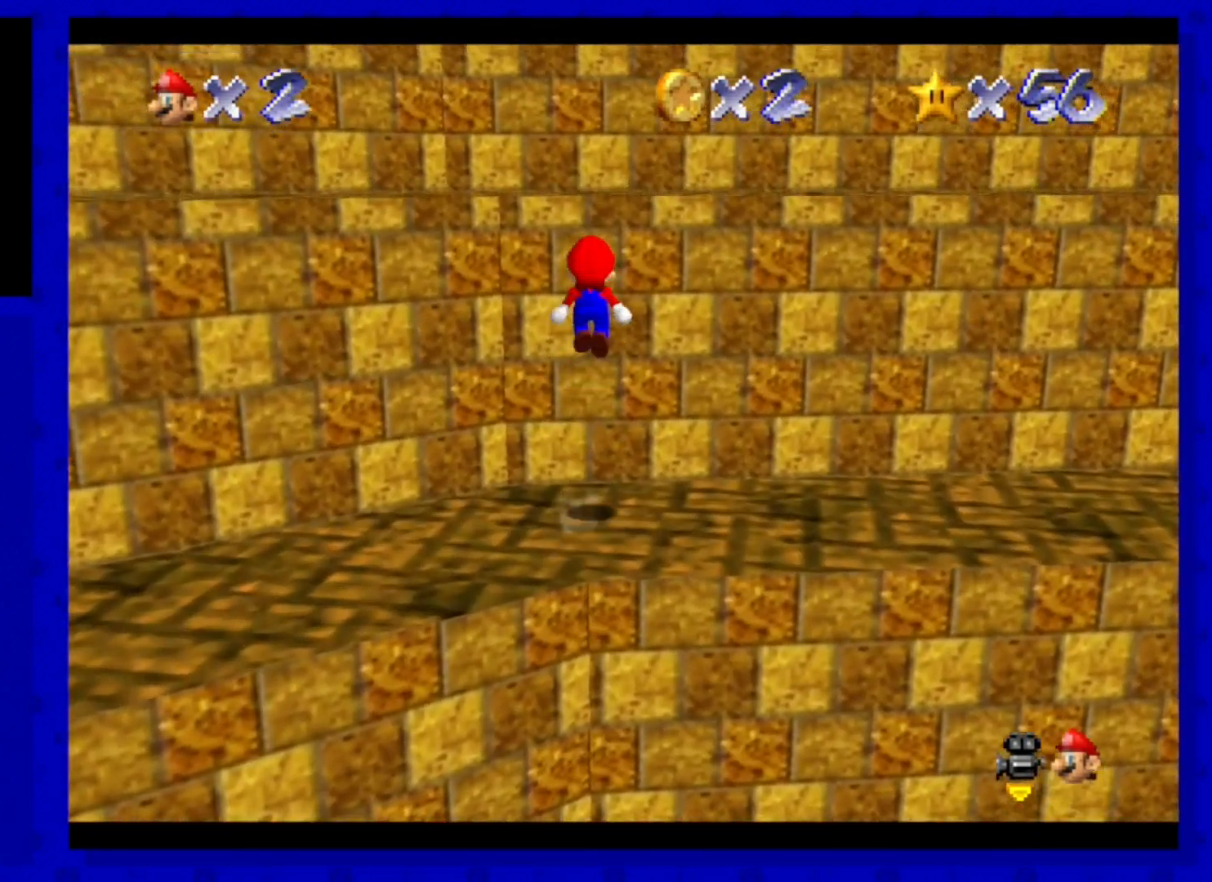
{"buttons": ["A"], "left_stick": "up", "events": [[240, "left_stick", "up"], [360, "A", "up"], [520, "A", "down"]]}
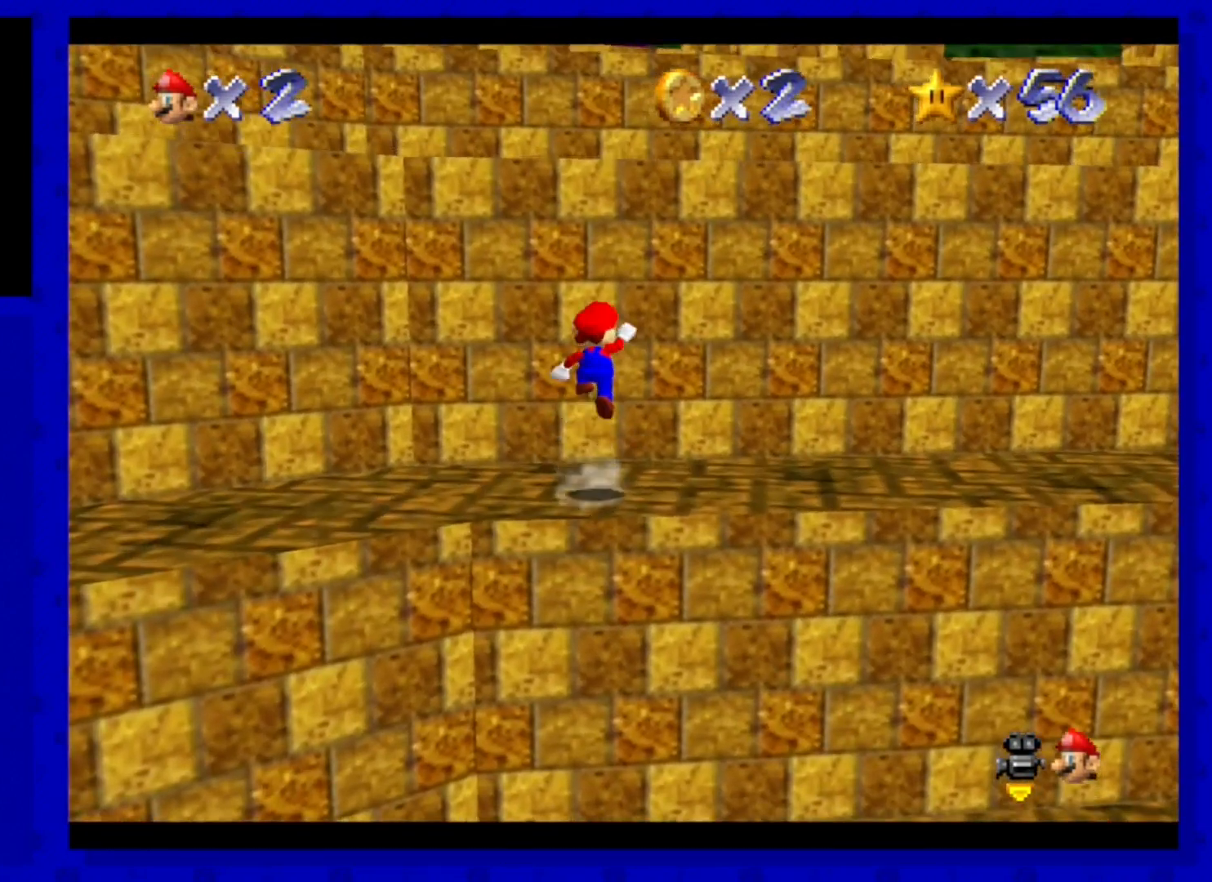
{"buttons": [], "left_stick": "center", "events": [[400, "left_stick", "center"], [480, "A", "up"]]}
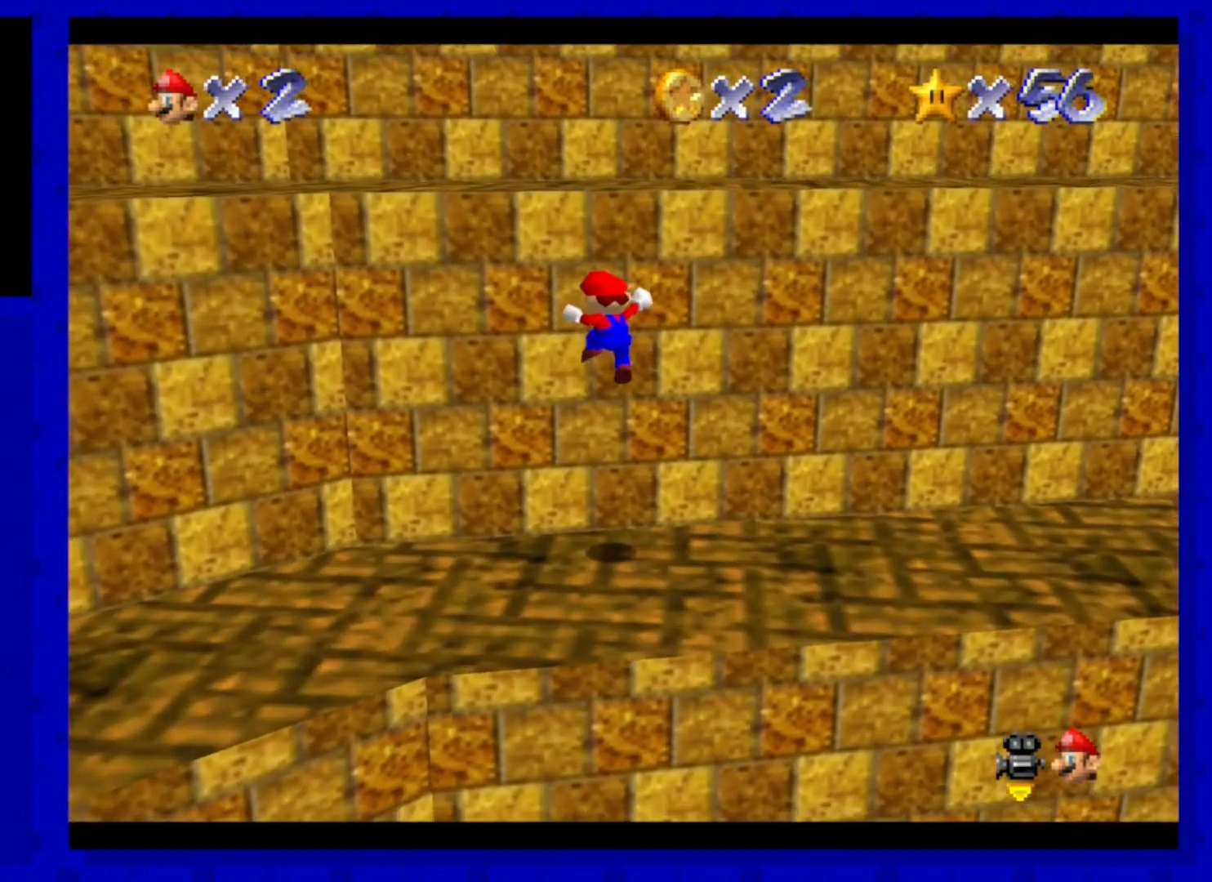
{"buttons": [], "left_stick": "up-left", "events": [[40, "A", "down"], [40, "left_stick", "up"], [240, "A", "up"], [320, "left_stick", "center"], [480, "left_stick", "up-left"]]}
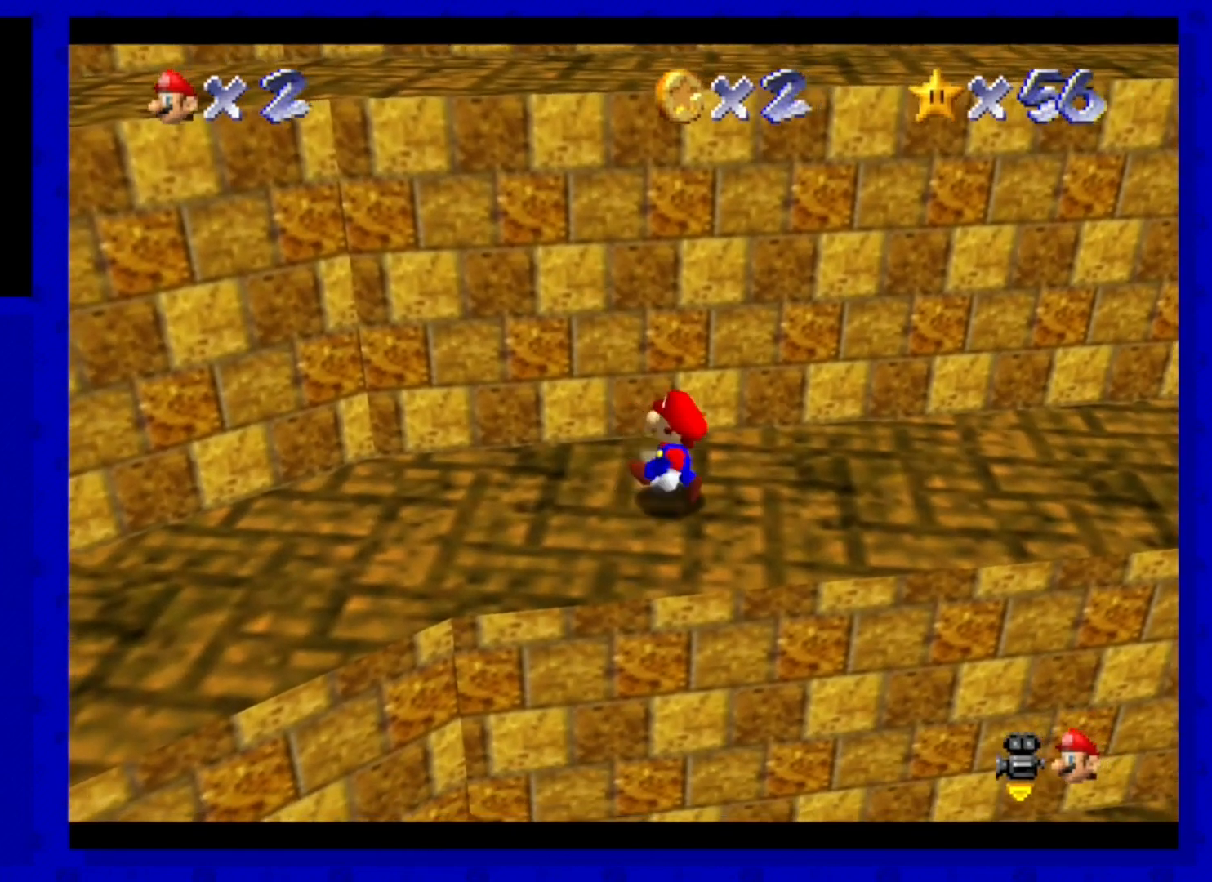
{"buttons": [], "left_stick": "left", "events": [[120, "left_stick", "left"]]}
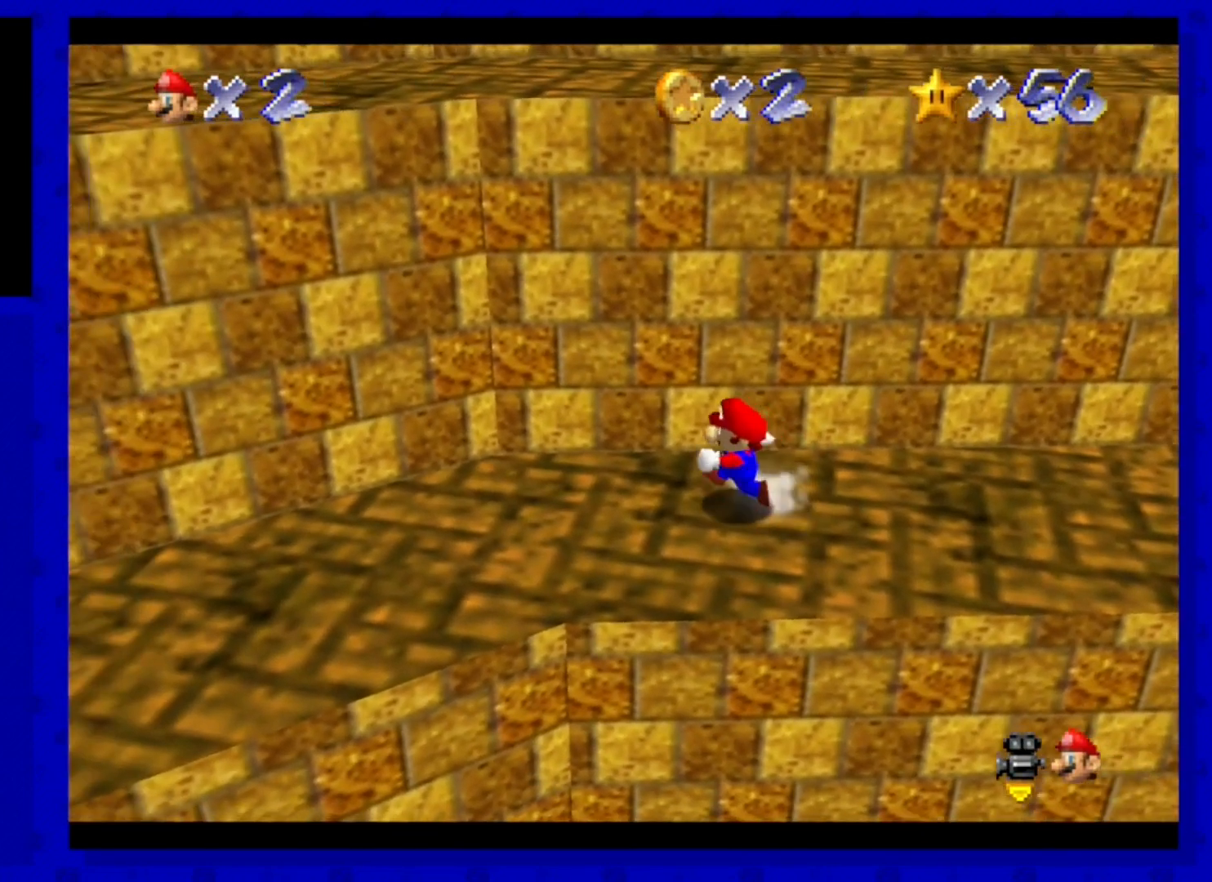
{"buttons": ["A"], "left_stick": "up", "events": [[80, "left_stick", "down-left"], [280, "left_stick", "up-right"], [400, "A", "down"], [440, "left_stick", "up"]]}
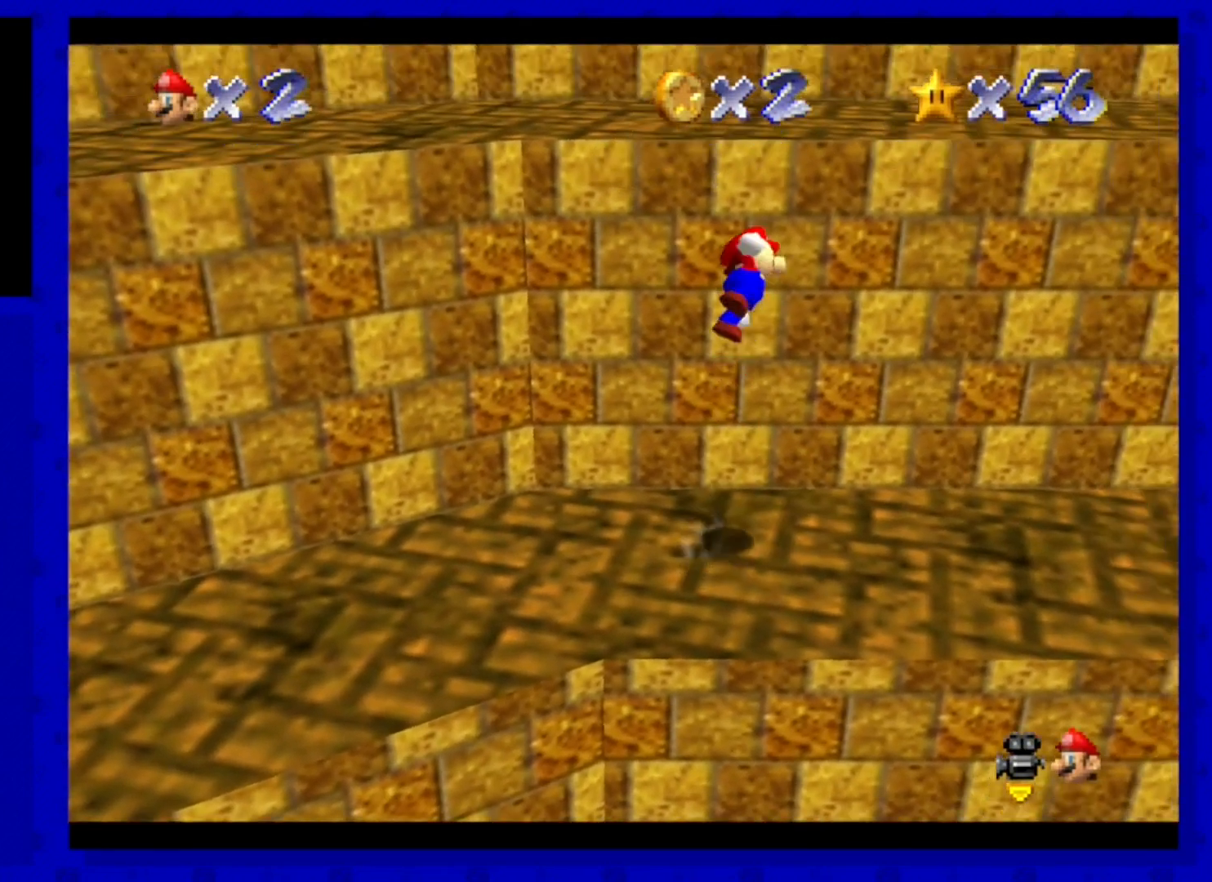
{"buttons": [], "left_stick": "up", "events": [[280, "A", "up"]]}
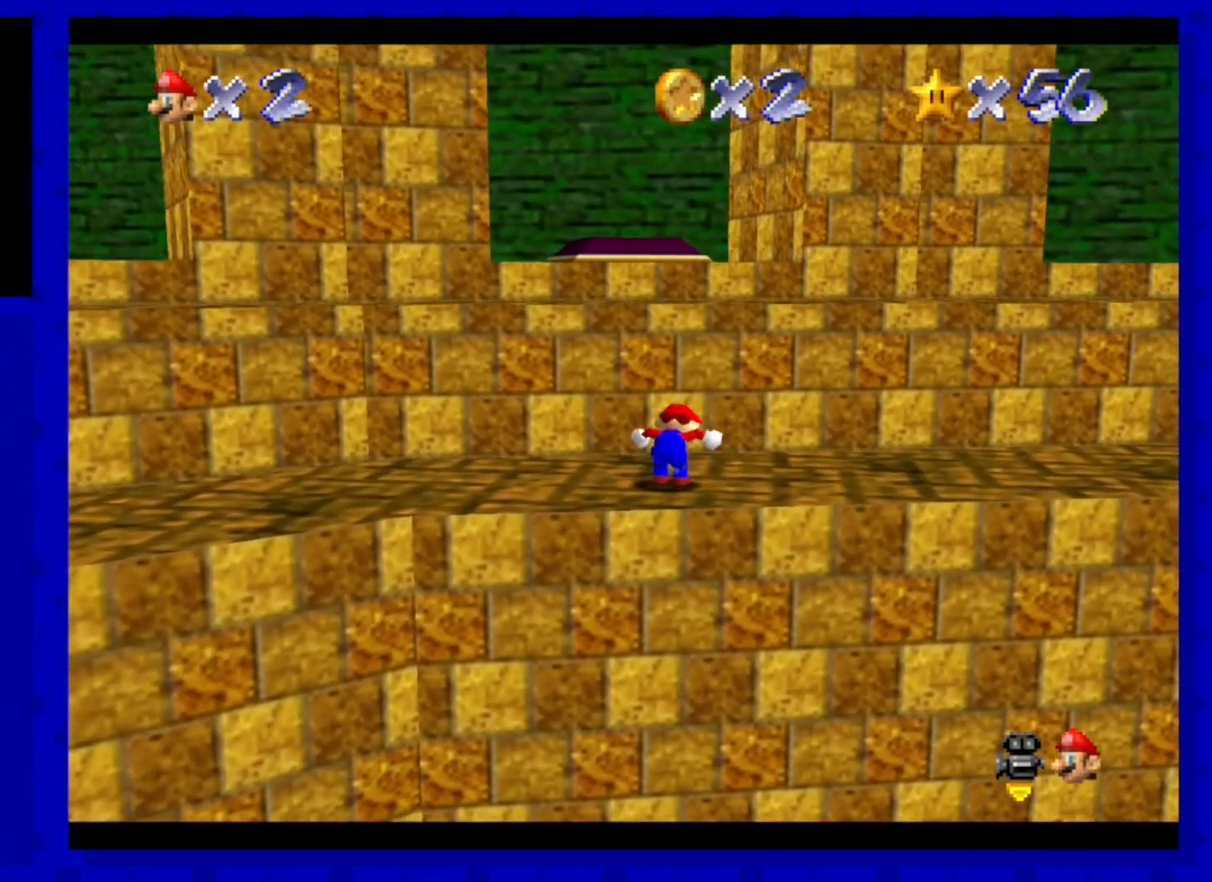
{"buttons": ["A"], "left_stick": "left", "events": [[160, "A", "down"], [200, "left_stick", "down-left"], [360, "left_stick", "left"]]}
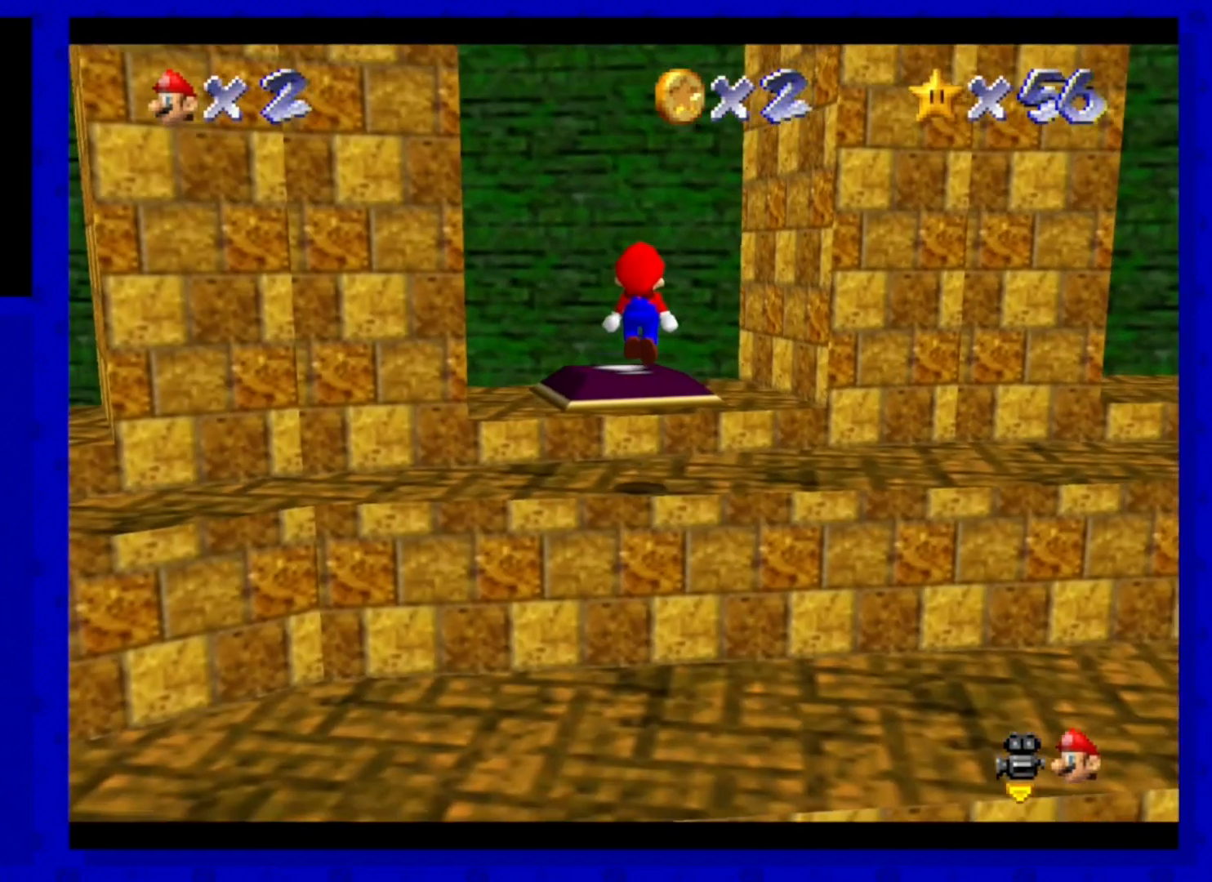
{"buttons": [], "left_stick": "center", "events": [[200, "A", "up"], [440, "left_stick", "center"]]}
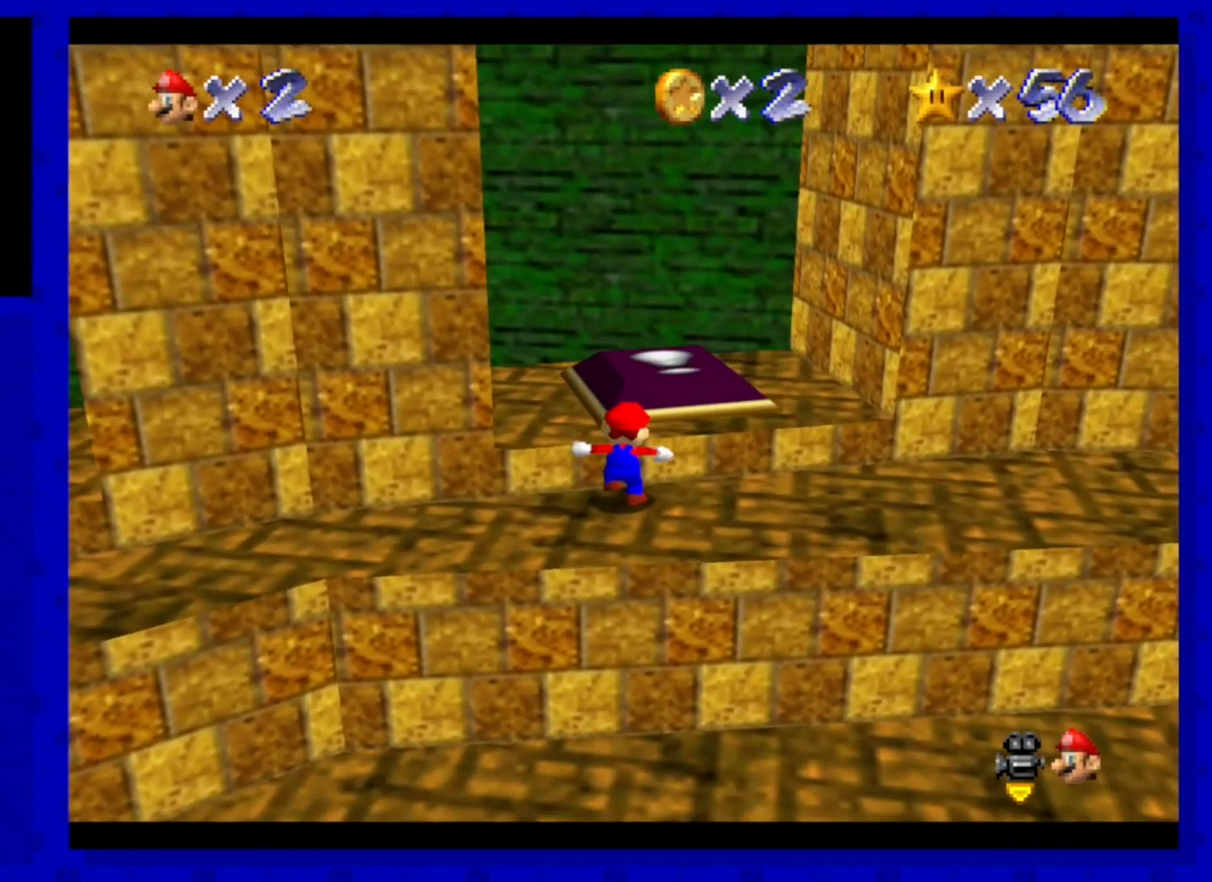
{"buttons": [], "left_stick": "down", "events": [[320, "A", "down"], [440, "A", "up"], [440, "left_stick", "down"]]}